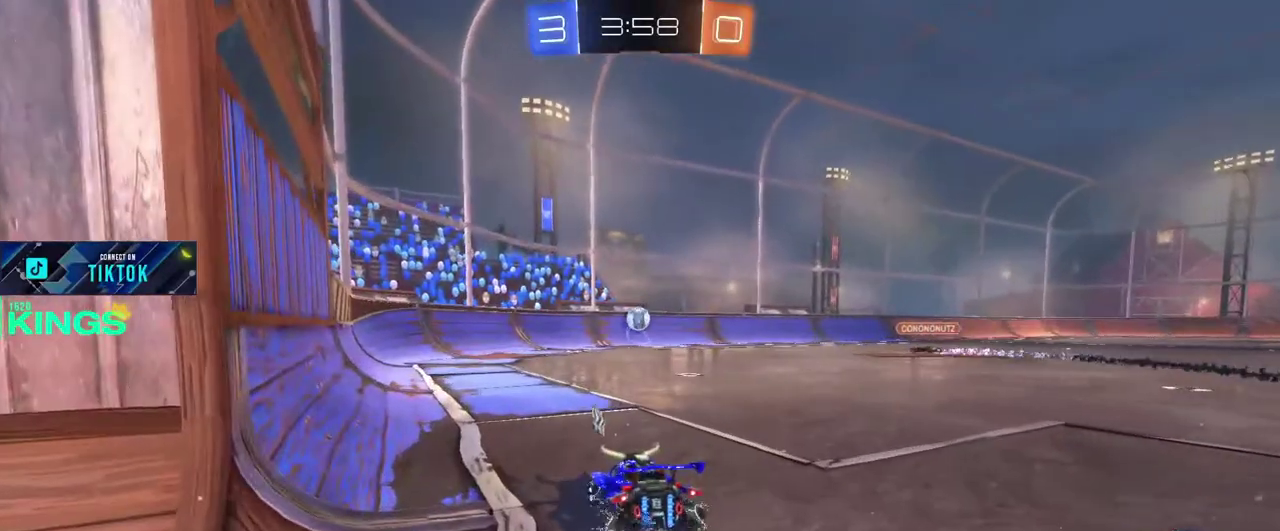
Gameplay with a controller (PlayStation layout); each line is a JSON object with the inputs held at the frame after it. "events" lists button and stick changes between this image and that frame as [ms after this image, input, new state], when the widget could be followed in between. This document gives stick clicks only as held states, not as events.
{"buttons": ["L2"], "left_stick": "center", "right_stick": "center", "events": [[133, "left_stick", "left"], [283, "left_stick", "center"]]}
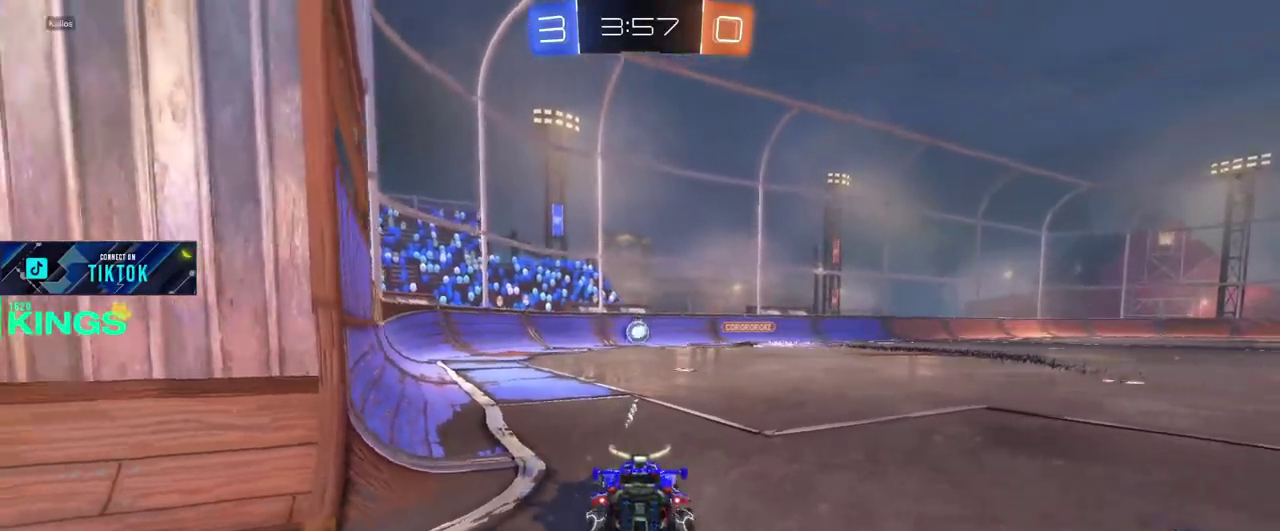
{"buttons": ["R2"], "left_stick": "center", "right_stick": "center", "events": [[150, "R2", "down"], [267, "L2", "up"]]}
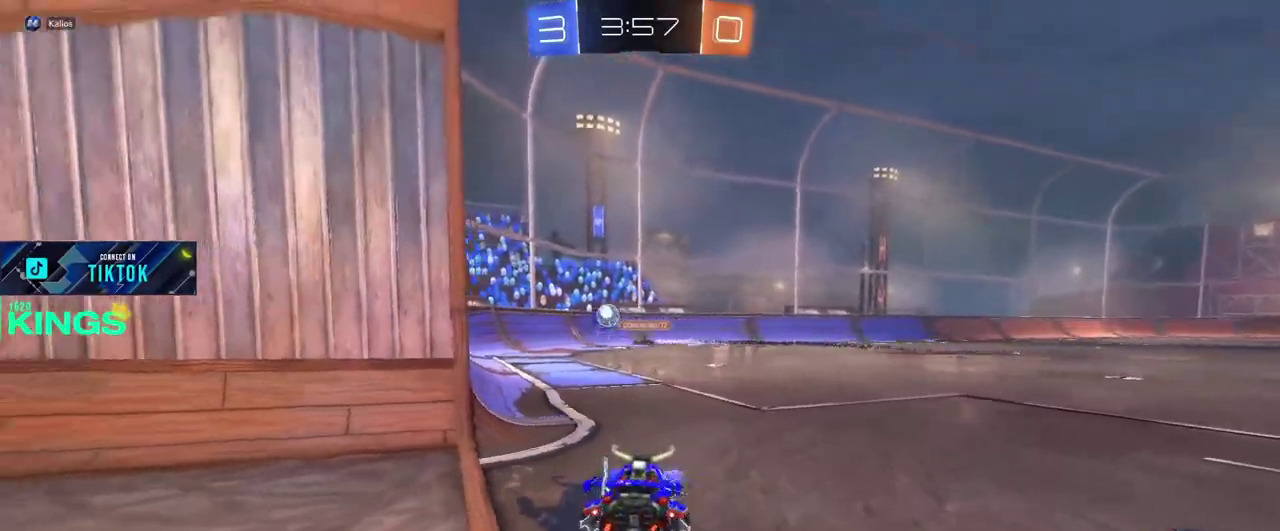
{"buttons": [], "left_stick": "left", "right_stick": "center", "events": [[317, "R2", "up"], [317, "left_stick", "left"]]}
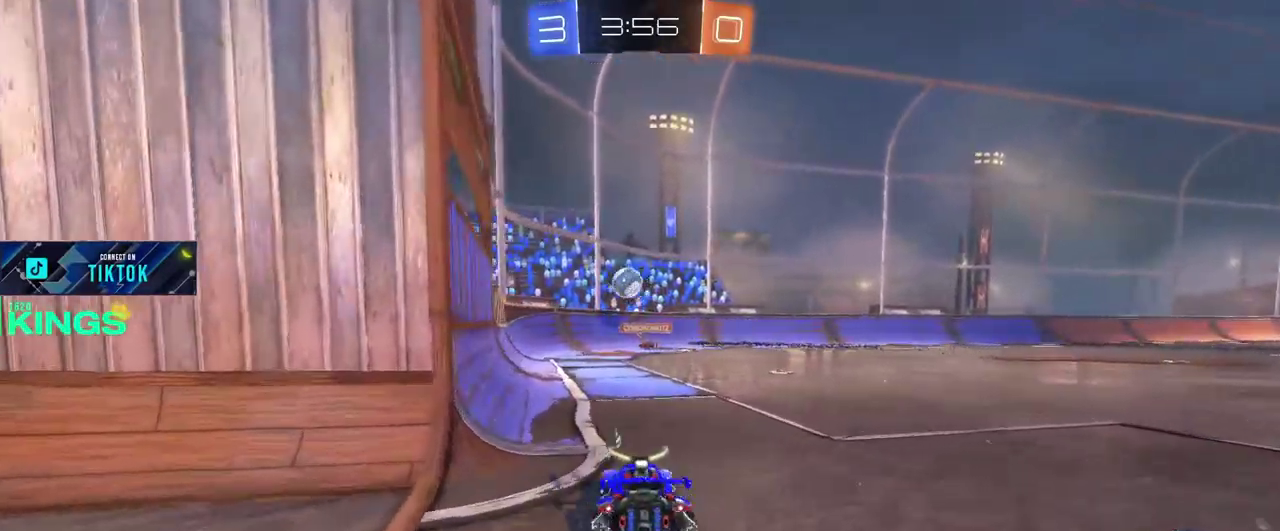
{"buttons": ["R2"], "left_stick": "center", "right_stick": "center", "events": [[17, "R2", "down"], [100, "CROSS", "down"], [117, "left_stick", "down"], [300, "left_stick", "up-left"], [383, "left_stick", "center"], [433, "CROSS", "up"]]}
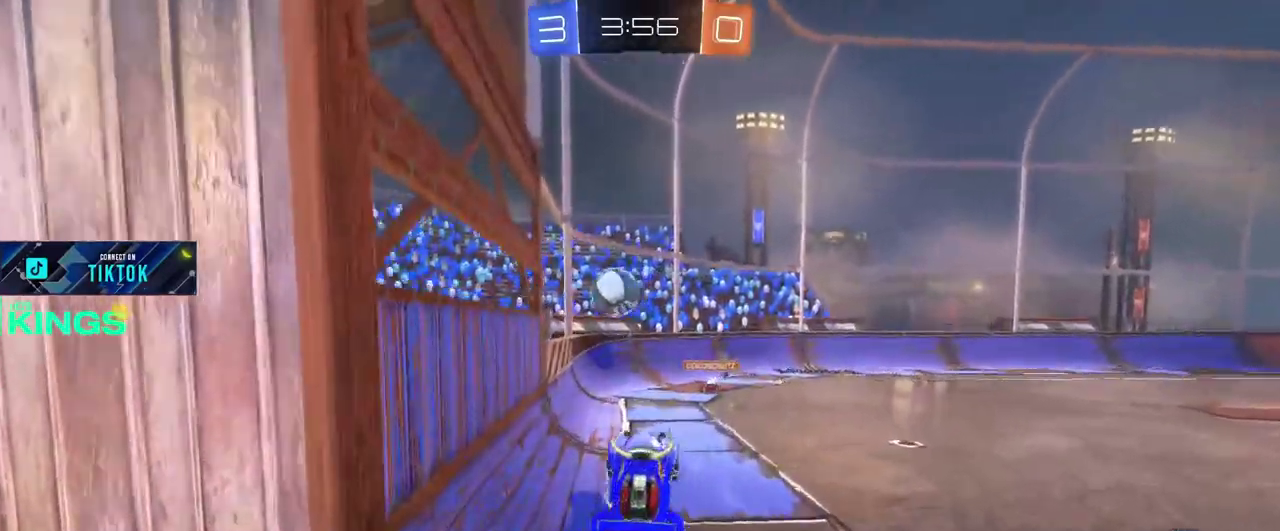
{"buttons": ["CROSS", "CIRCLE", "R2"], "left_stick": "up-right", "right_stick": "center"}
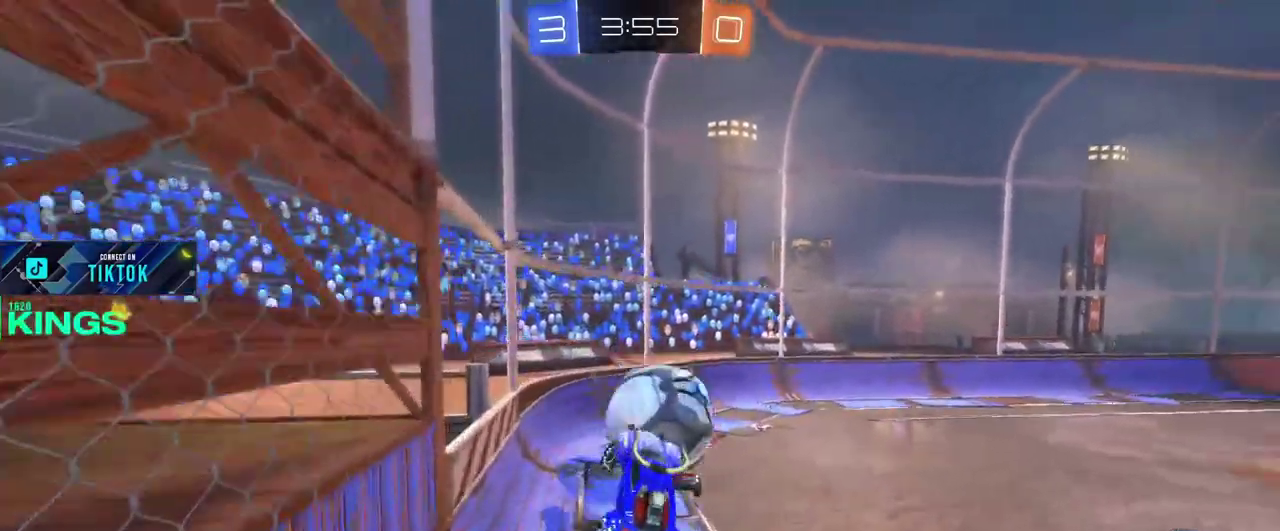
{"buttons": [], "left_stick": "center", "right_stick": "center"}
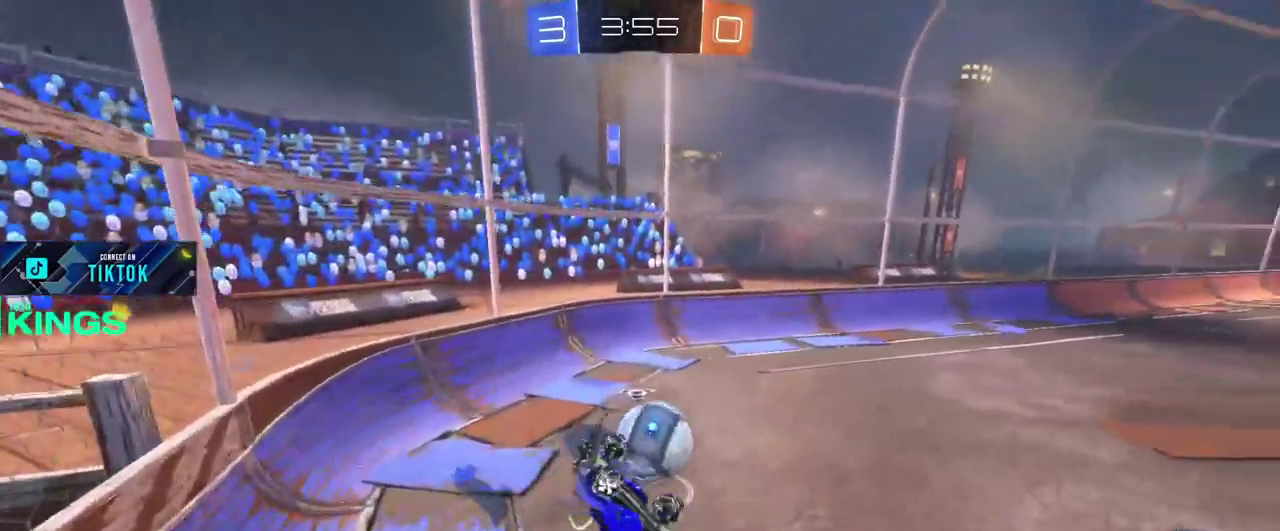
{"buttons": ["CIRCLE", "R2"], "left_stick": "center", "right_stick": "center", "events": [[117, "left_stick", "up"], [133, "R2", "down"], [267, "CIRCLE", "down"], [367, "left_stick", "center"]]}
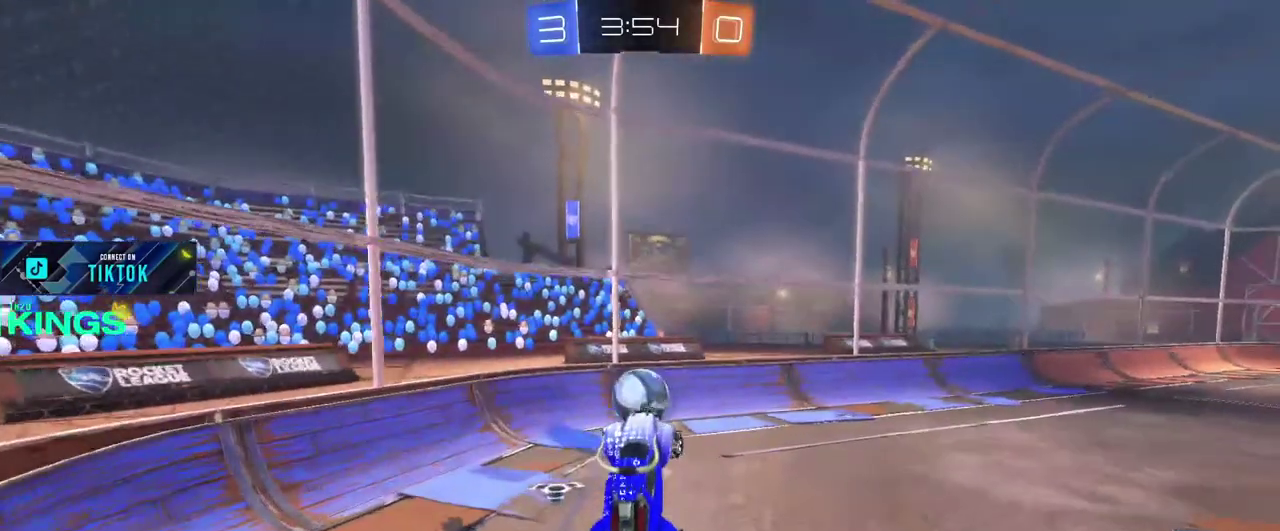
{"buttons": ["R2"], "left_stick": "center", "right_stick": "center", "events": [[50, "CIRCLE", "up"], [217, "left_stick", "up"], [417, "left_stick", "center"]]}
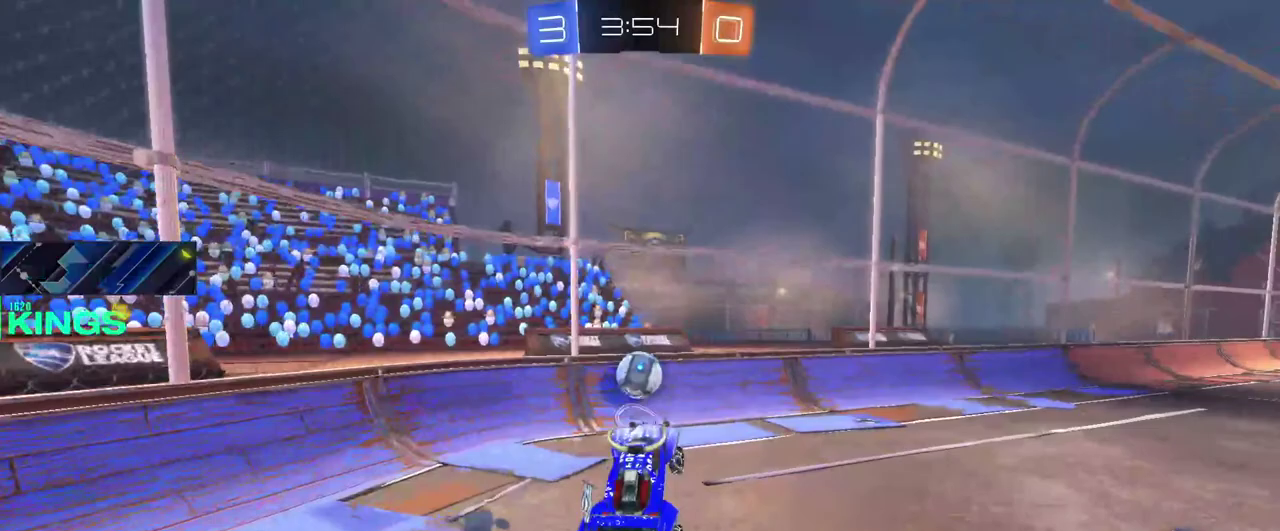
{"buttons": [], "left_stick": "center", "right_stick": "center", "events": [[417, "R2", "up"]]}
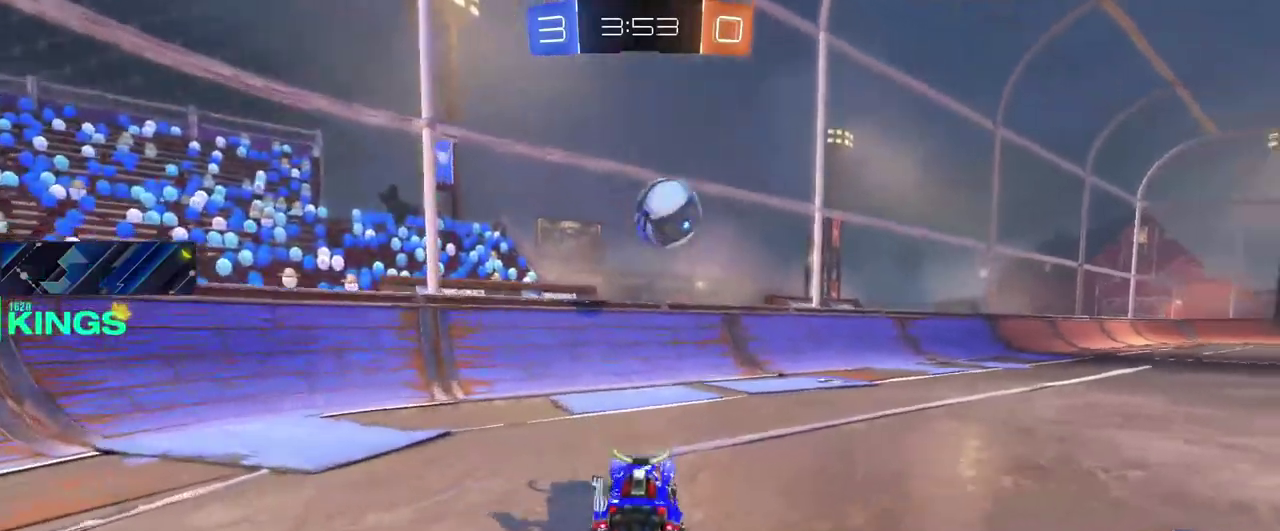
{"buttons": [], "left_stick": "right", "right_stick": "center", "events": [[83, "left_stick", "left"], [233, "left_stick", "center"], [333, "left_stick", "right"]]}
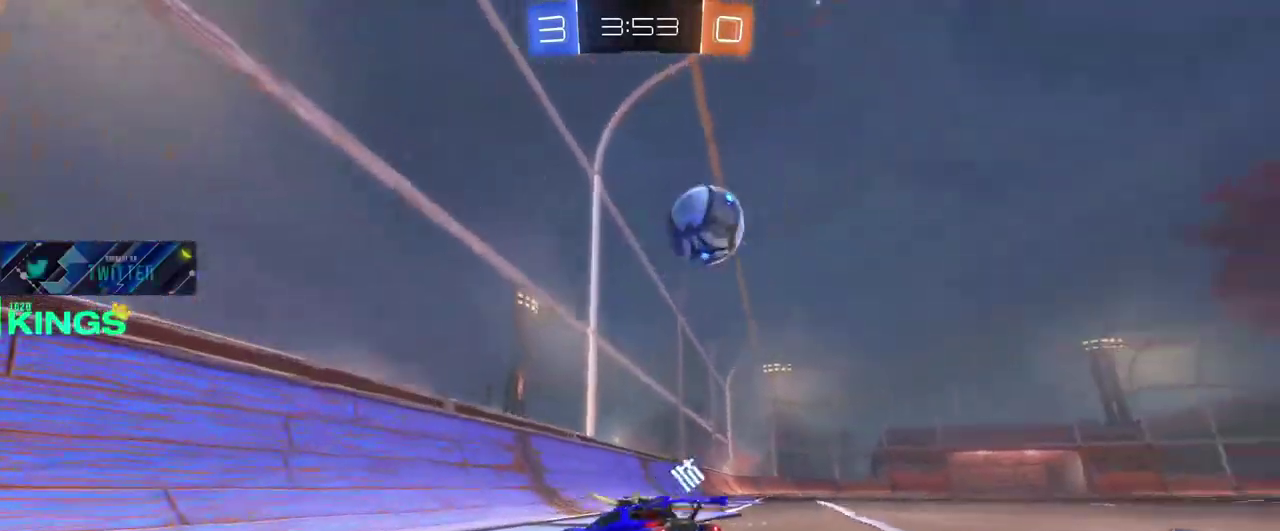
{"buttons": [], "left_stick": "center", "right_stick": "center", "events": [[450, "left_stick", "center"]]}
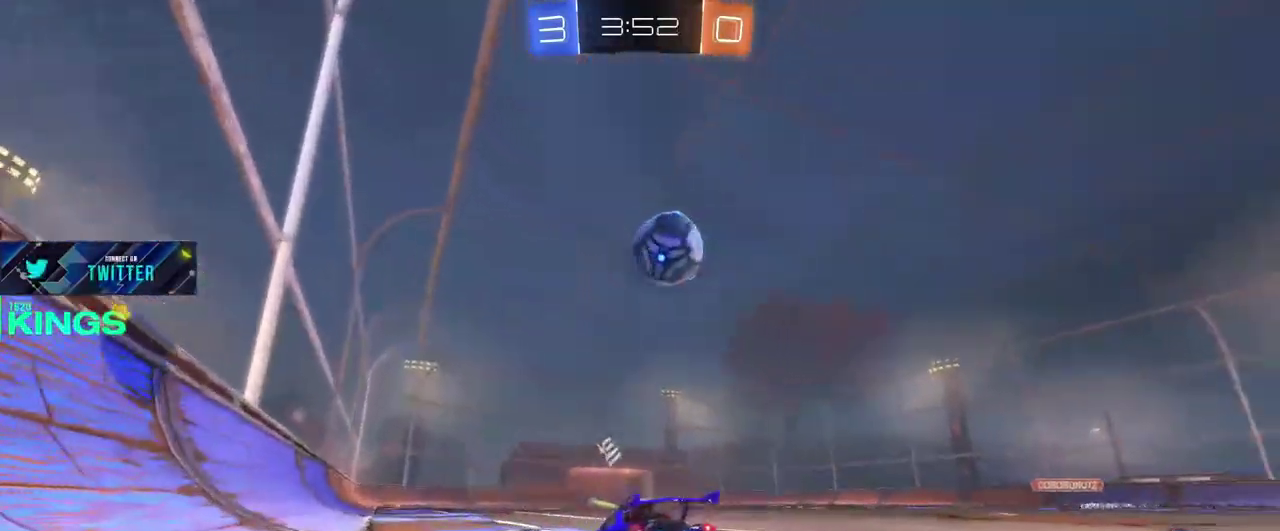
{"buttons": ["CIRCLE", "R2"], "left_stick": "center", "right_stick": "center", "events": [[283, "R2", "down"], [283, "left_stick", "right"], [300, "CIRCLE", "down"], [500, "left_stick", "center"]]}
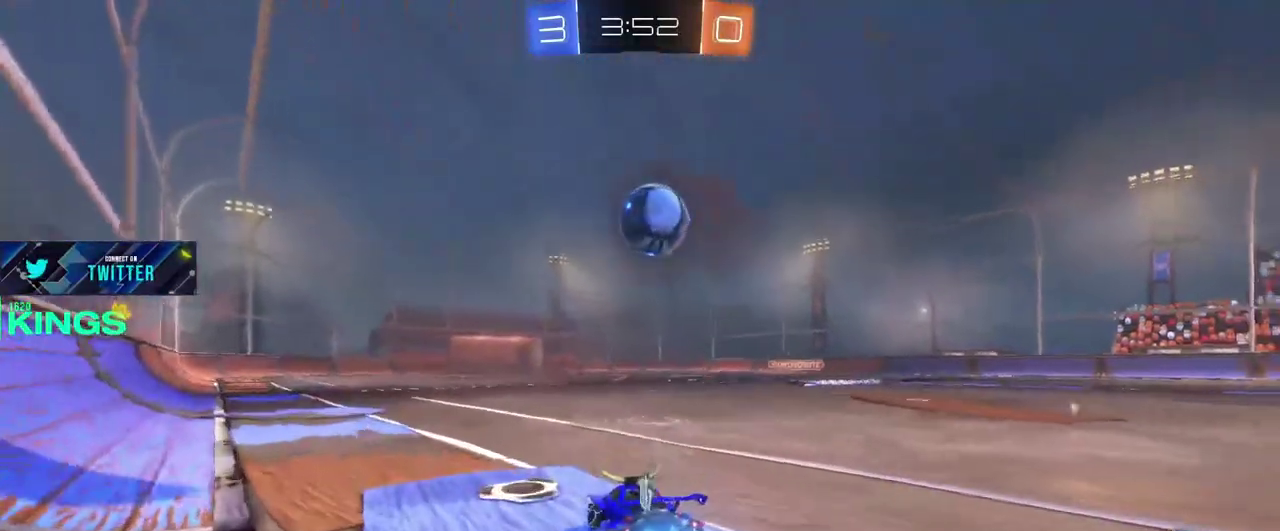
{"buttons": ["CIRCLE", "R2"], "left_stick": "center", "right_stick": "center", "events": [[217, "left_stick", "right"], [400, "left_stick", "center"]]}
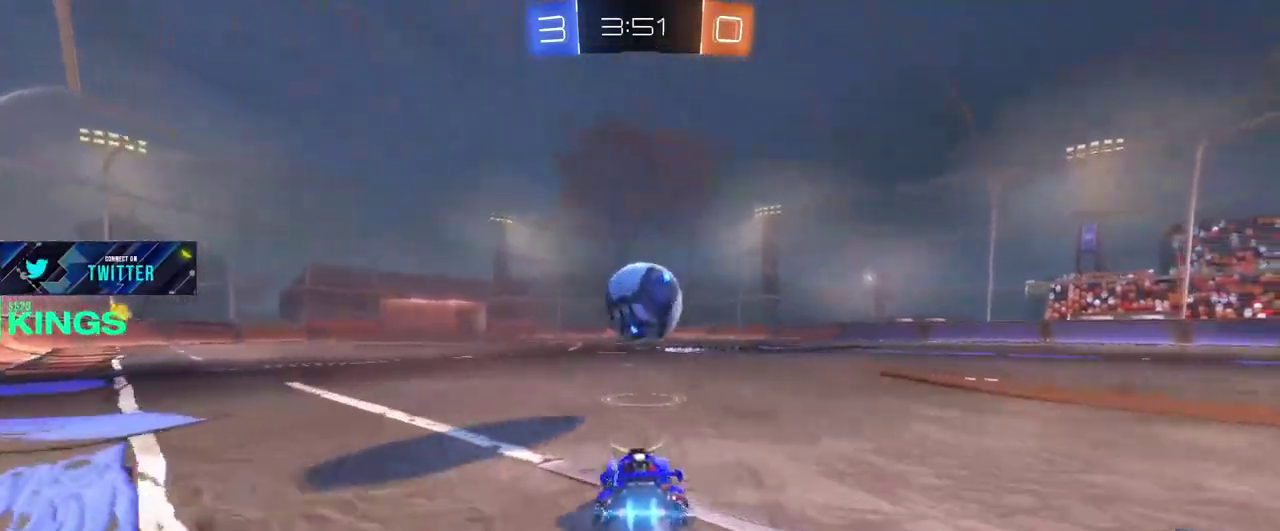
{"buttons": ["CIRCLE", "R2"], "left_stick": "up-left", "right_stick": "center"}
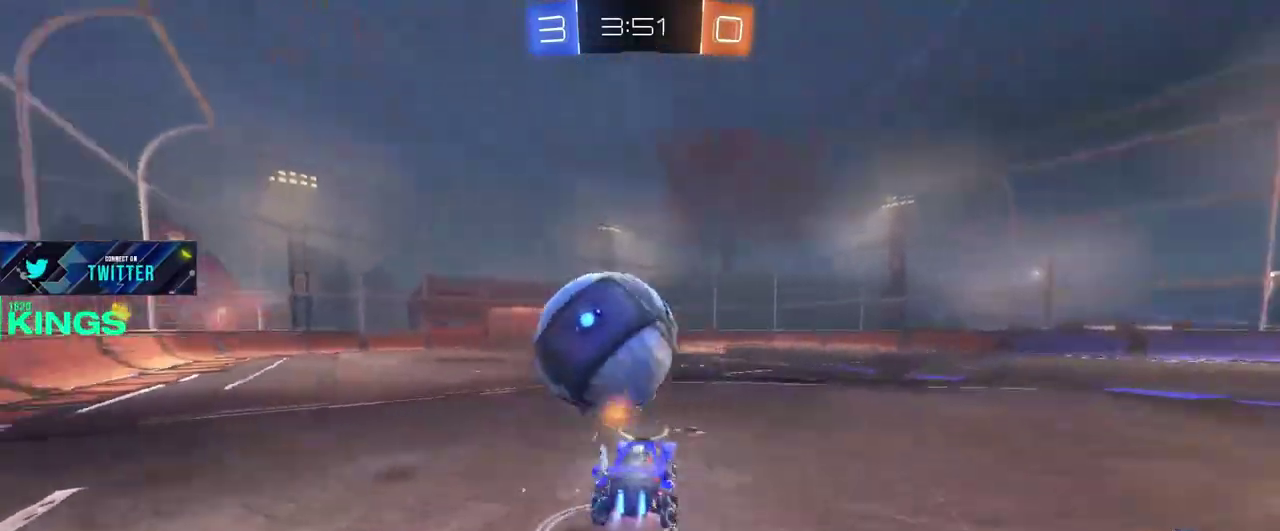
{"buttons": [], "left_stick": "center", "right_stick": "center"}
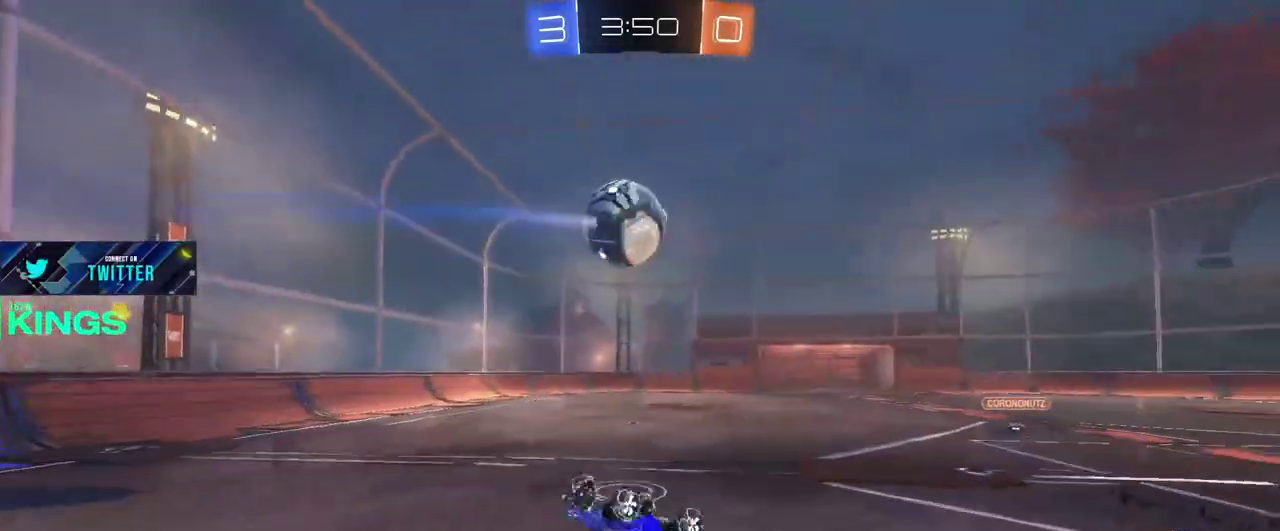
{"buttons": ["R2"], "left_stick": "center", "right_stick": "center", "events": [[83, "R2", "down"]]}
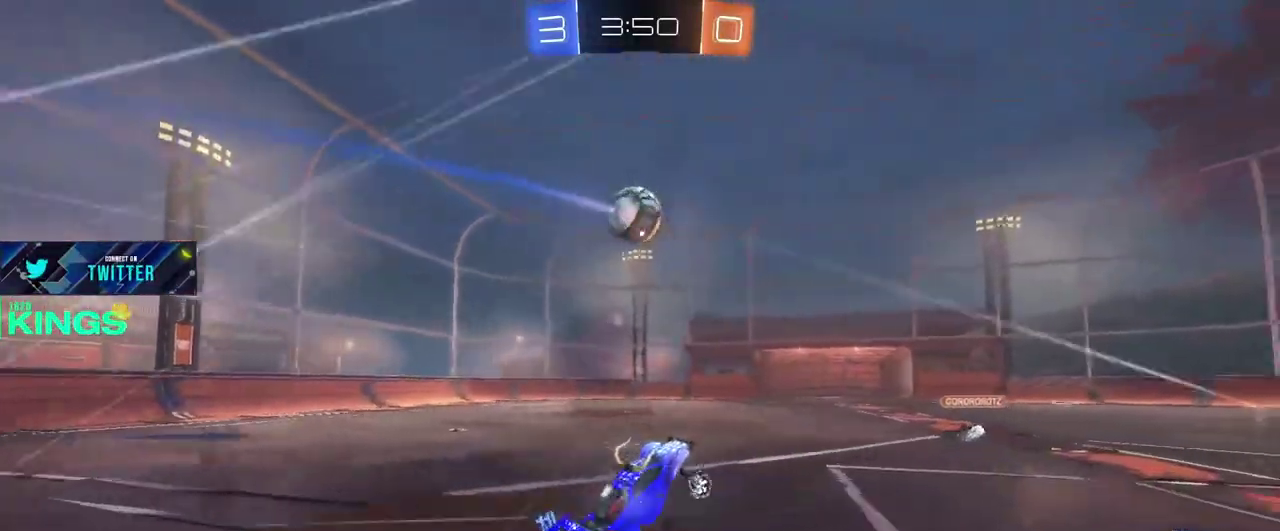
{"buttons": ["R2"], "left_stick": "center", "right_stick": "center", "events": [[167, "left_stick", "right"], [300, "left_stick", "center"]]}
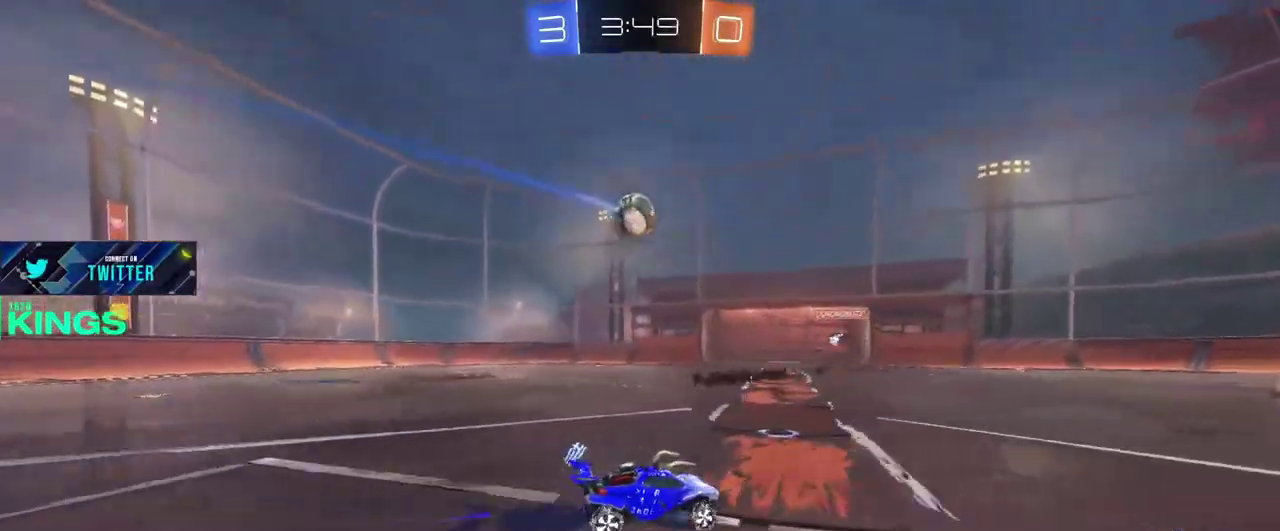
{"buttons": ["R2"], "left_stick": "left", "right_stick": "center", "events": [[100, "left_stick", "left"], [300, "left_stick", "center"], [400, "left_stick", "left"]]}
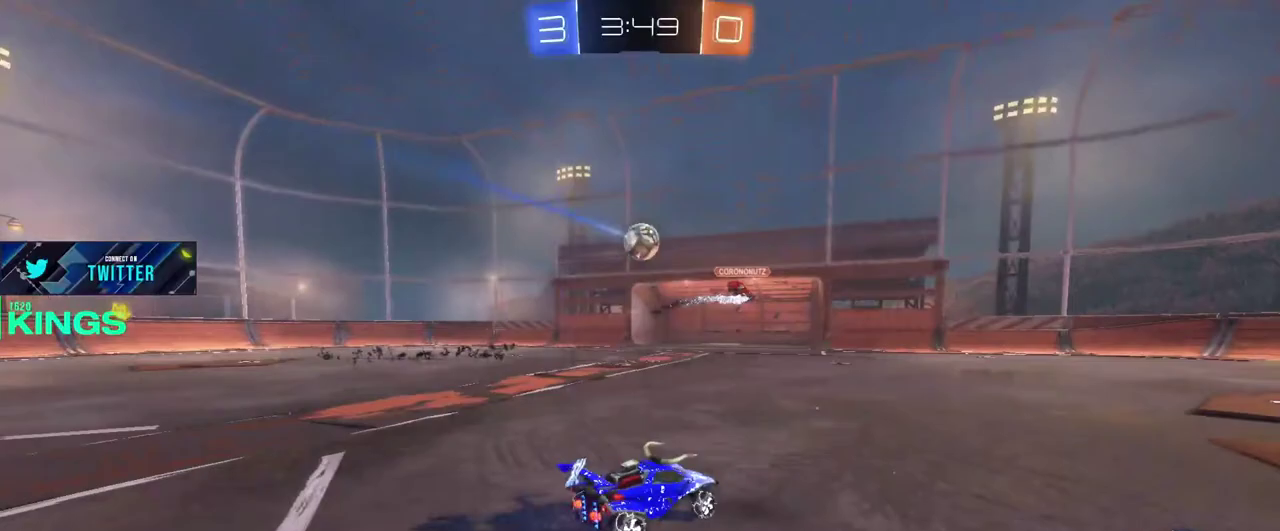
{"buttons": ["R2"], "left_stick": "left", "right_stick": "center", "events": [[17, "left_stick", "center"], [200, "left_stick", "left"], [317, "left_stick", "center"], [450, "left_stick", "left"]]}
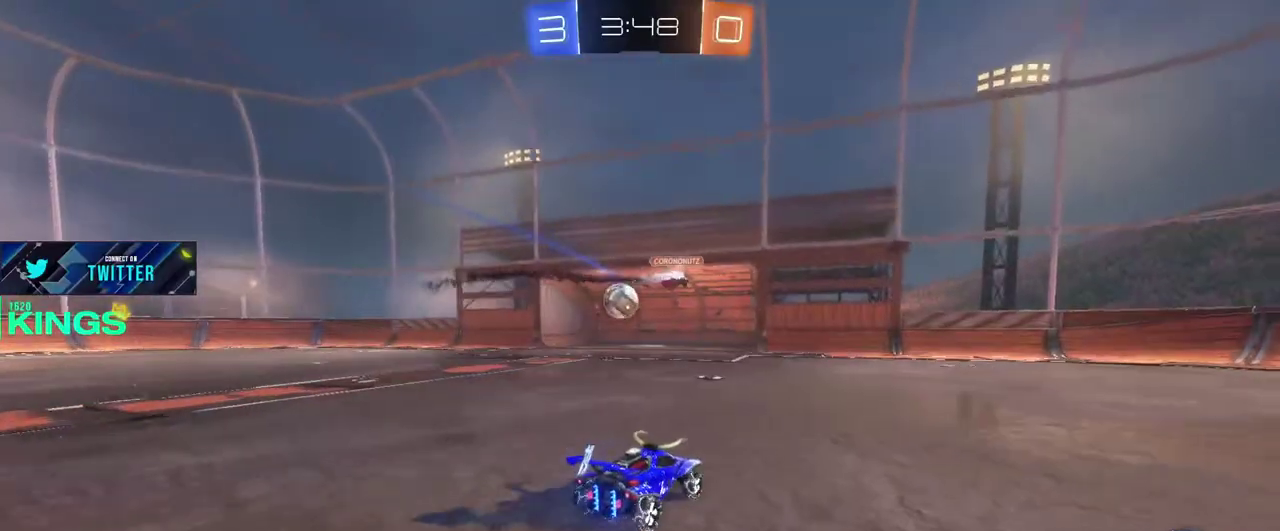
{"buttons": ["CIRCLE", "R2"], "left_stick": "center", "right_stick": "center", "events": [[500, "CIRCLE", "down"], [500, "left_stick", "center"]]}
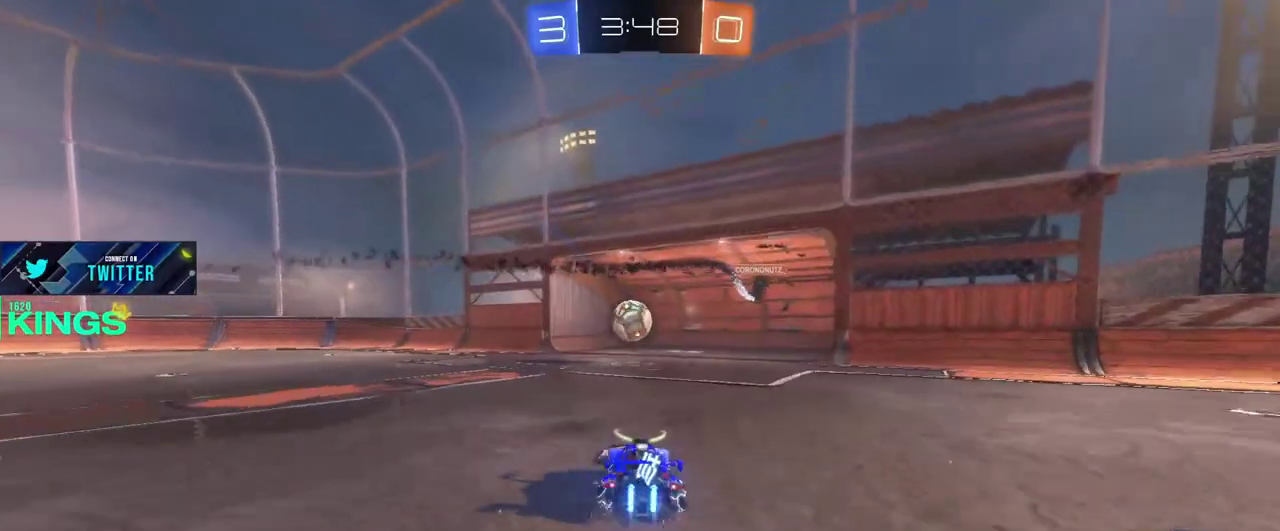
{"buttons": ["CIRCLE", "R2"], "left_stick": "center", "right_stick": "center", "events": [[183, "left_stick", "right"], [317, "left_stick", "center"]]}
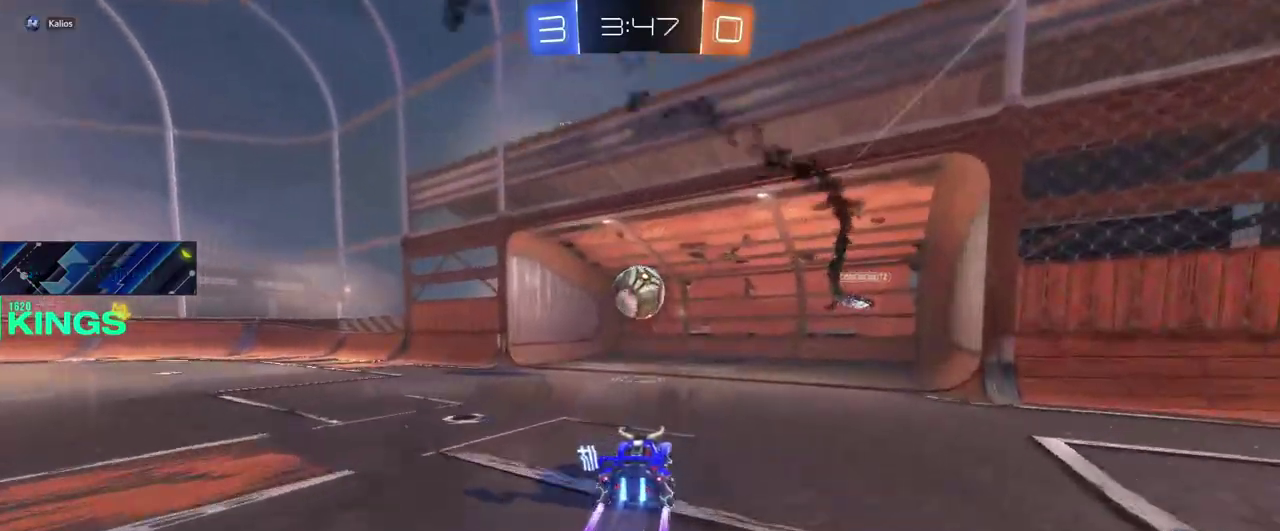
{"buttons": ["CIRCLE", "R2"], "left_stick": "up", "right_stick": "center", "events": [[100, "CROSS", "down"], [100, "left_stick", "down"], [217, "CROSS", "up"], [317, "left_stick", "center"], [483, "left_stick", "up"]]}
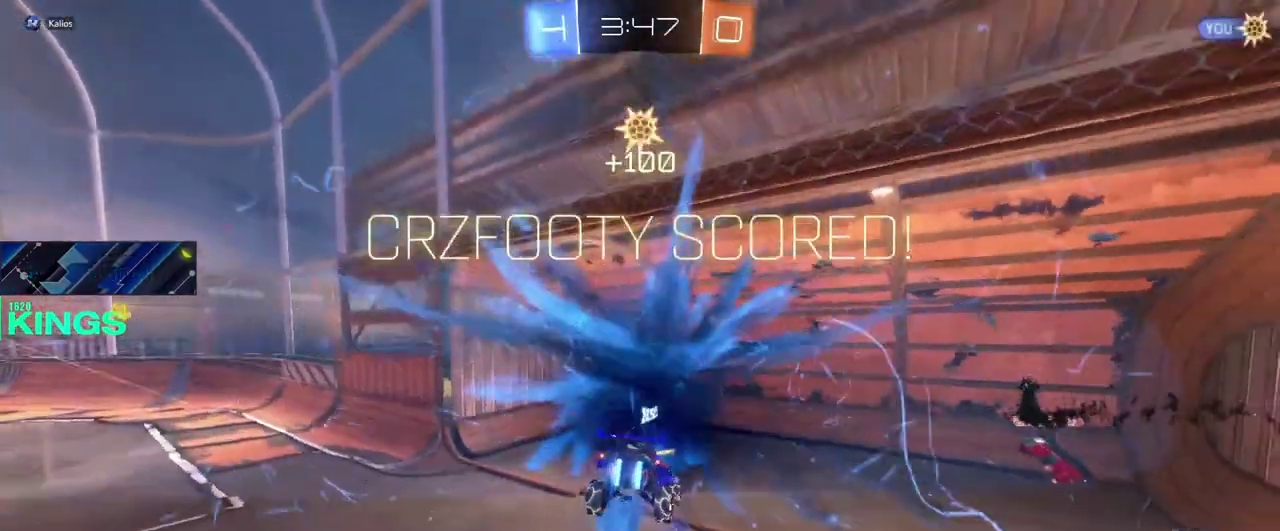
{"buttons": ["R2"], "left_stick": "center", "right_stick": "center", "events": [[117, "CIRCLE", "up"], [150, "left_stick", "center"]]}
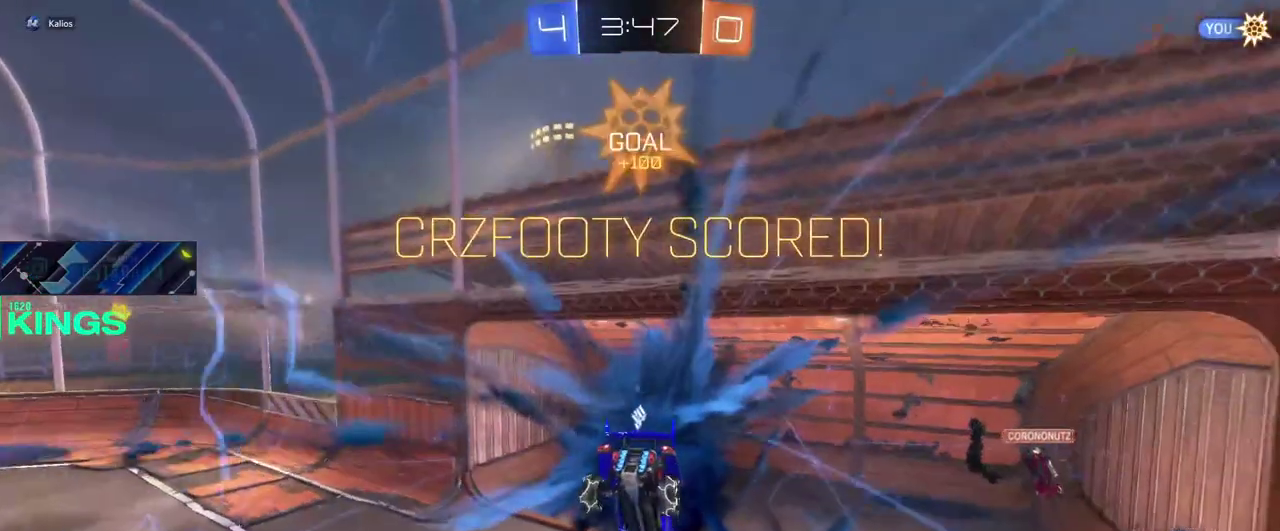
{"buttons": ["R2"], "left_stick": "center", "right_stick": "center", "events": []}